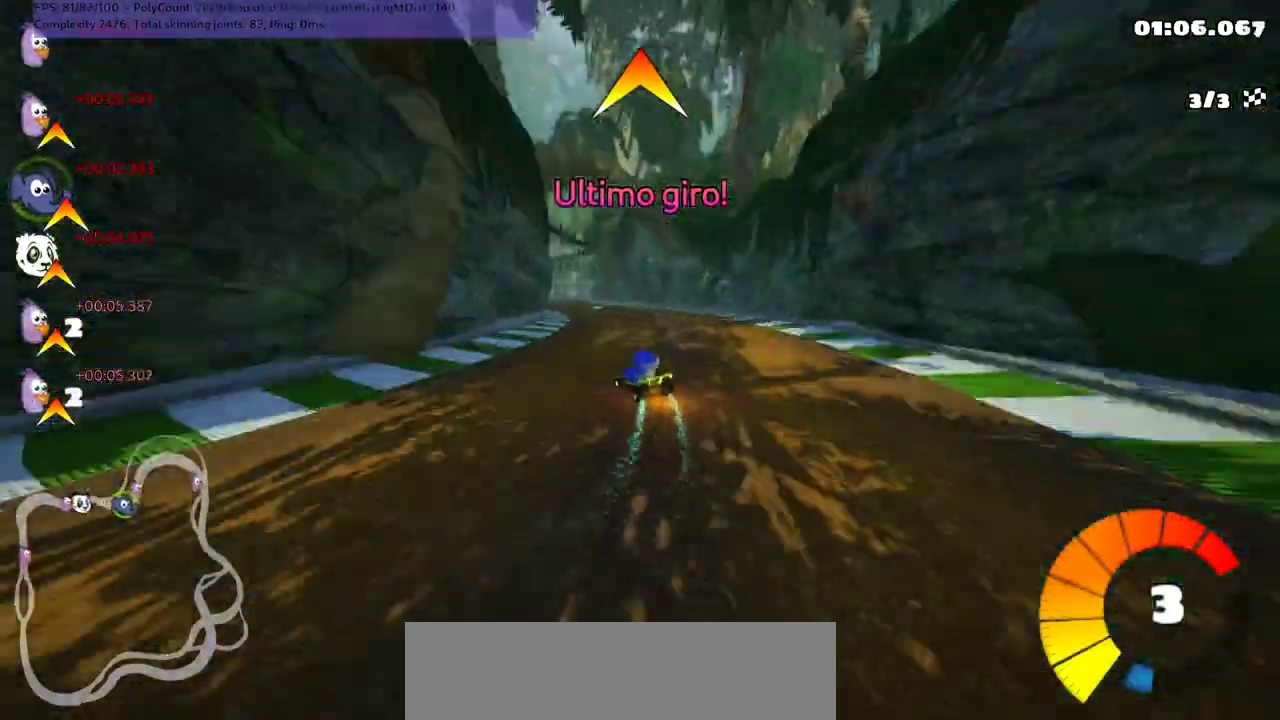
Gameplay with keyboard; each line is a JSON object with the keys held at the frame after it. "events" lists presses ("down") and releases ("up") of ".", "/", "alt_r", "b", "c", "comma", "ctrl_r", "d", "down", "f", "g", "h", "j", "k", "l", "left", "m", "n", "quote", "return", "right", "semicolon", "shift_r", "space", "super", "up" and "v" between this image and that frame as [ms after this image, input, new state], when the widget could be followed in between. No other keys are recorded. Mouse input is not recorded.
{"keys": ["m", "right", "up"], "events": [[67, "left", "up"], [200, "left", "down"], [300, "left", "up"]]}
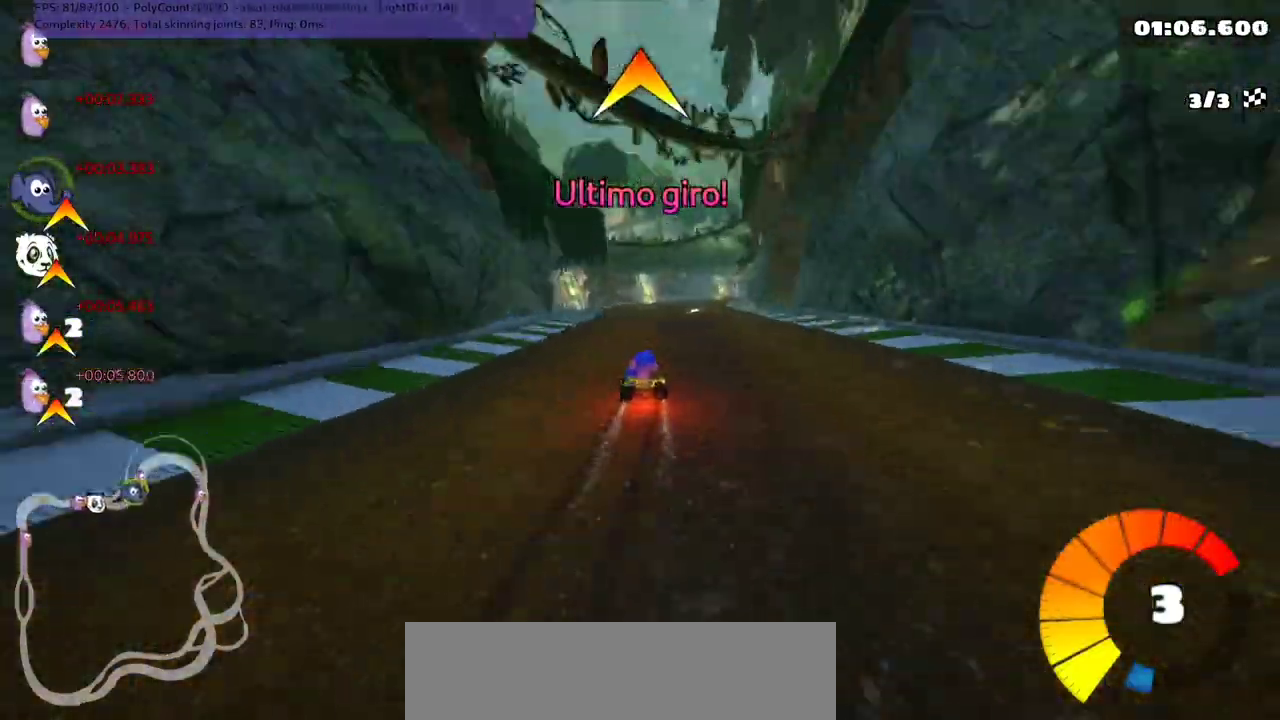
{"keys": ["right", "up"], "events": [[67, "m", "up"], [67, "n", "down"], [167, "n", "up"], [167, "right", "up"], [467, "right", "down"]]}
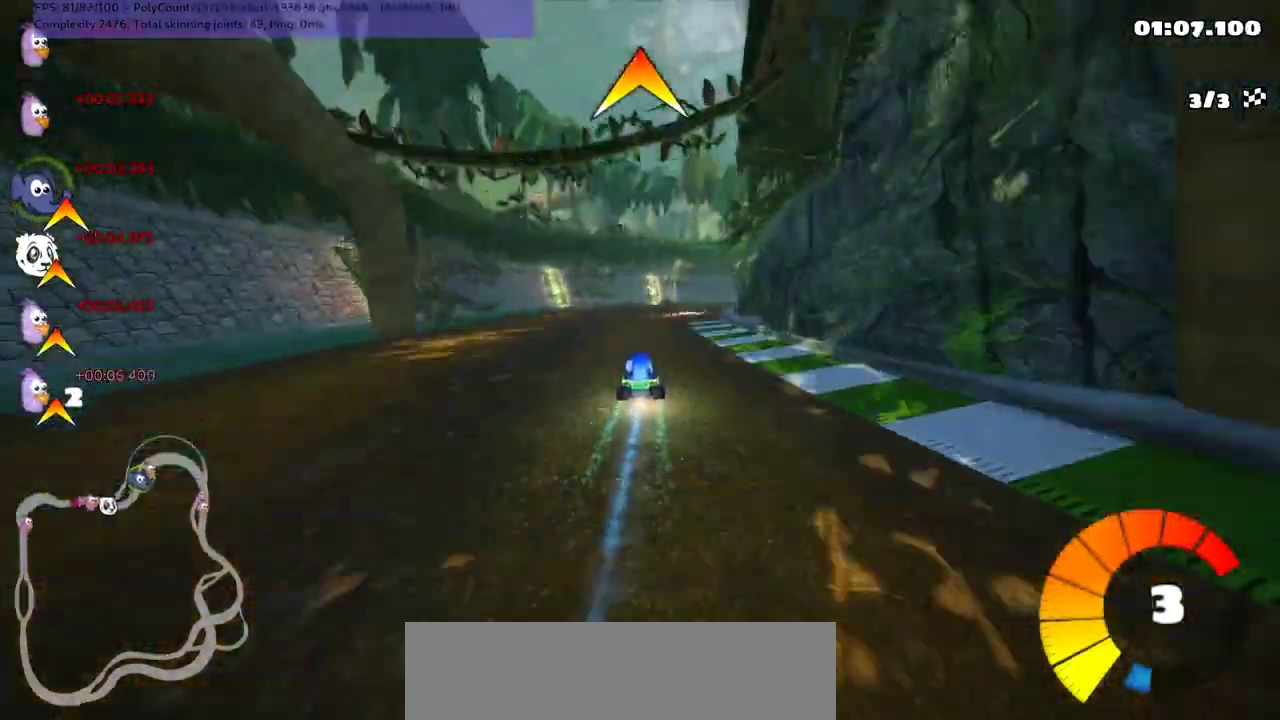
{"keys": ["left", "m", "up"], "events": [[67, "right", "up"], [200, "right", "down"], [233, "m", "down"], [467, "left", "down"], [467, "right", "up"]]}
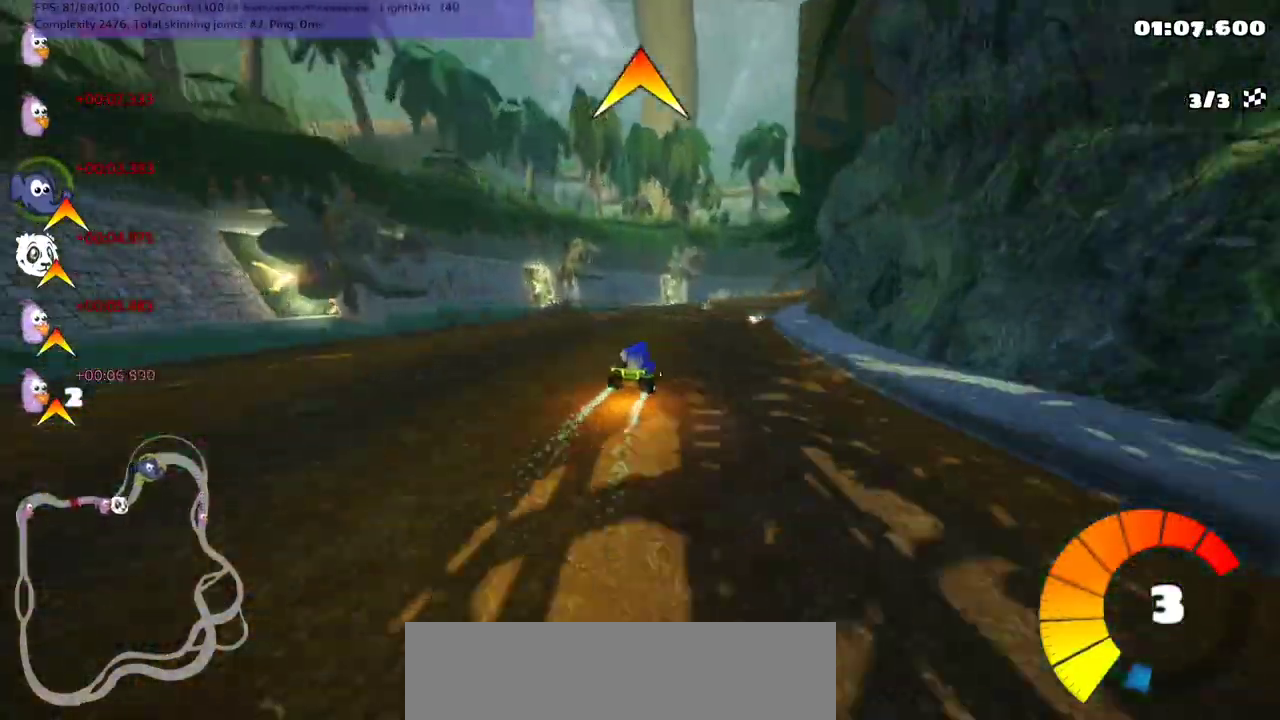
{"keys": ["left", "m", "up"], "events": [[33, "space", "down"], [100, "right", "down"], [200, "right", "up"], [200, "space", "up"], [333, "right", "down"], [433, "right", "up"]]}
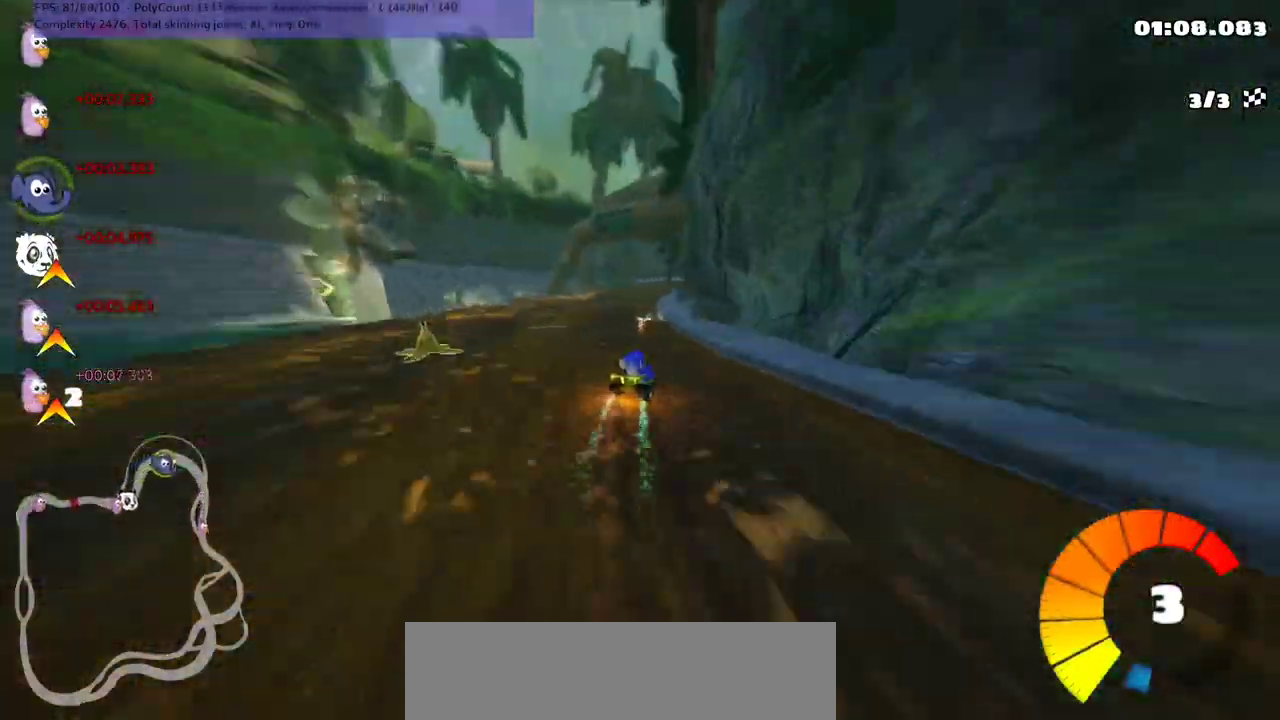
{"keys": ["left", "m", "right", "up"], "events": [[500, "right", "down"]]}
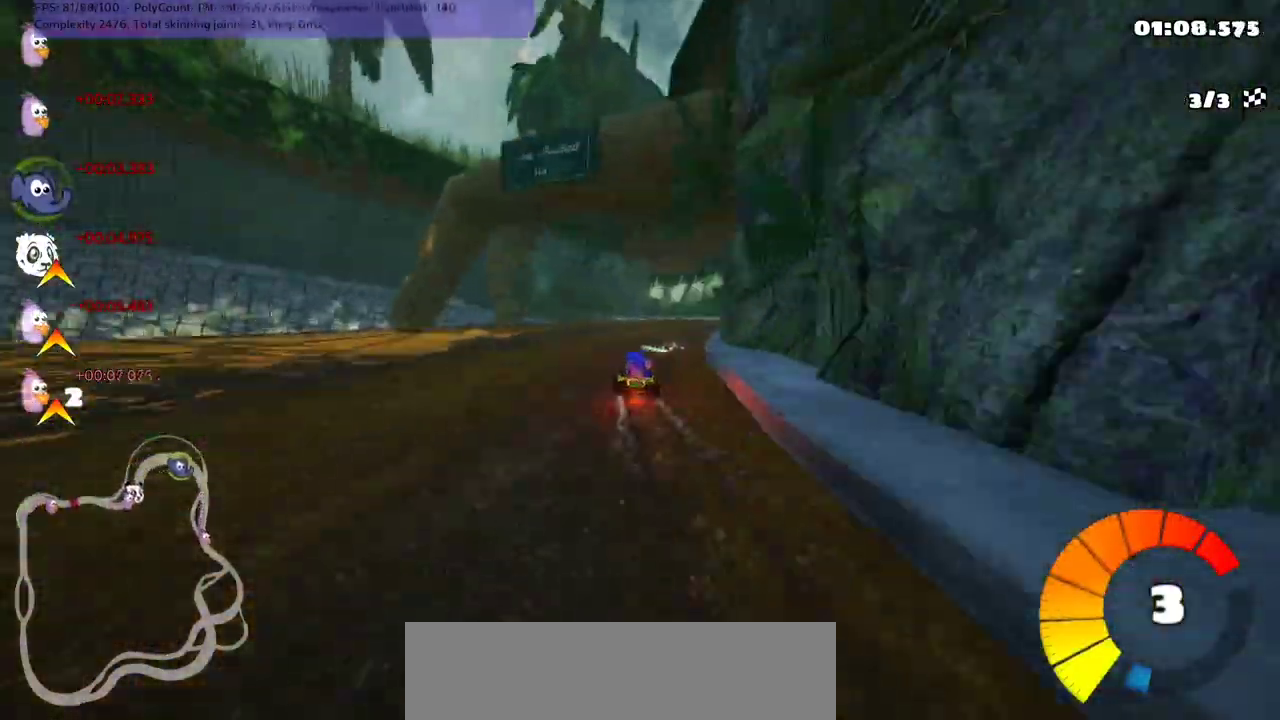
{"keys": ["up"], "events": [[267, "right", "up"], [333, "left", "up"], [333, "m", "up"], [333, "n", "down"], [500, "n", "up"]]}
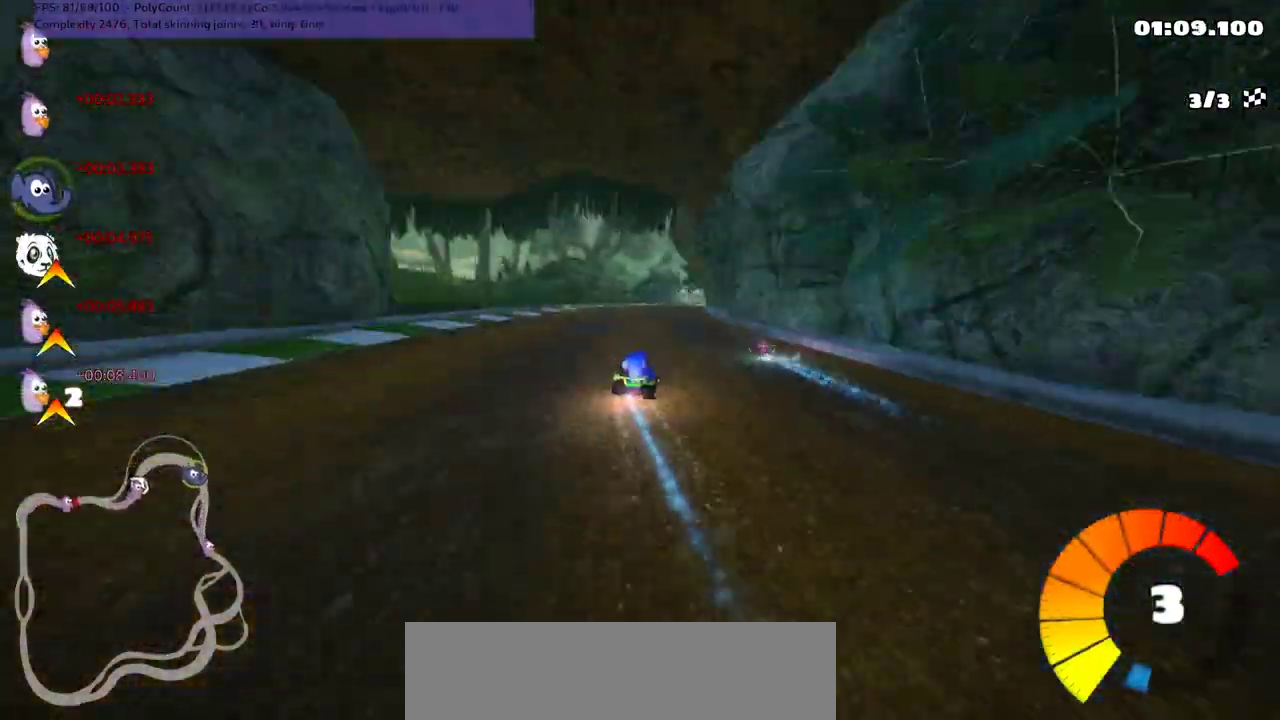
{"keys": ["right", "up"], "events": [[267, "left", "down"], [367, "left", "up"], [433, "right", "down"]]}
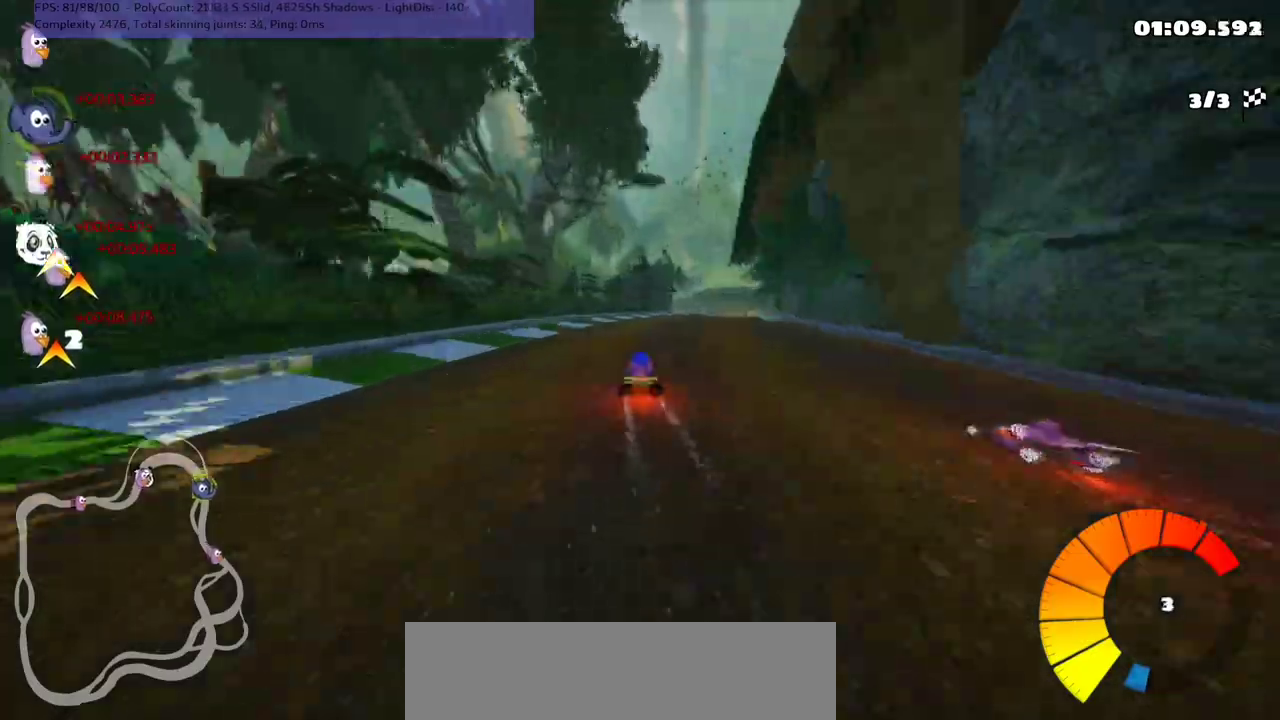
{"keys": ["up"], "events": [[167, "right", "up"]]}
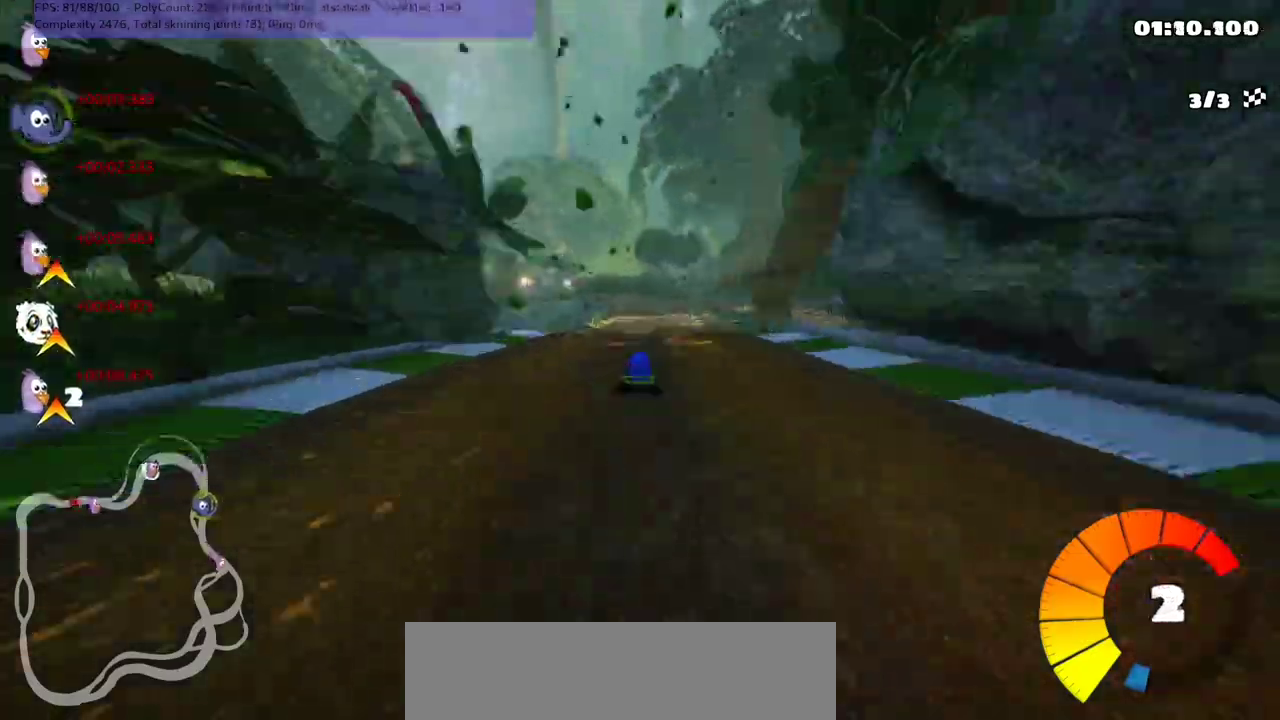
{"keys": ["up"], "events": [[267, "left", "down"], [300, "n", "down"], [333, "left", "up"], [400, "n", "up"]]}
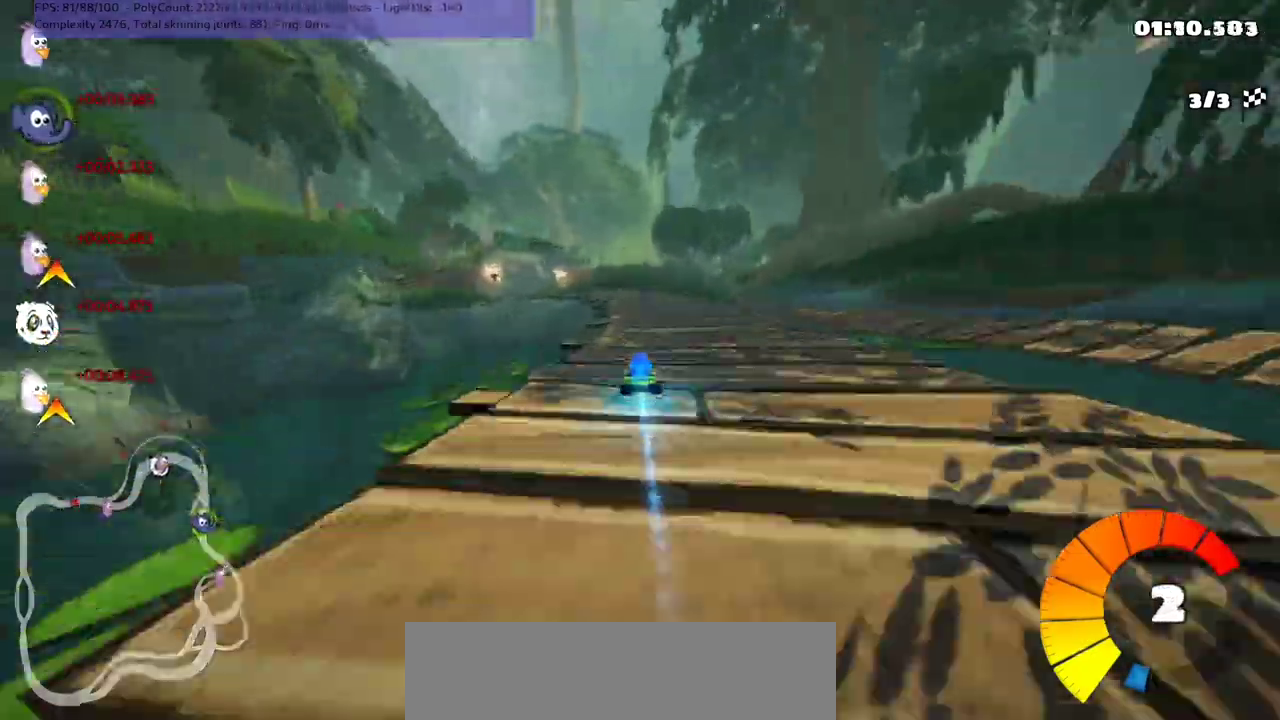
{"keys": ["up"]}
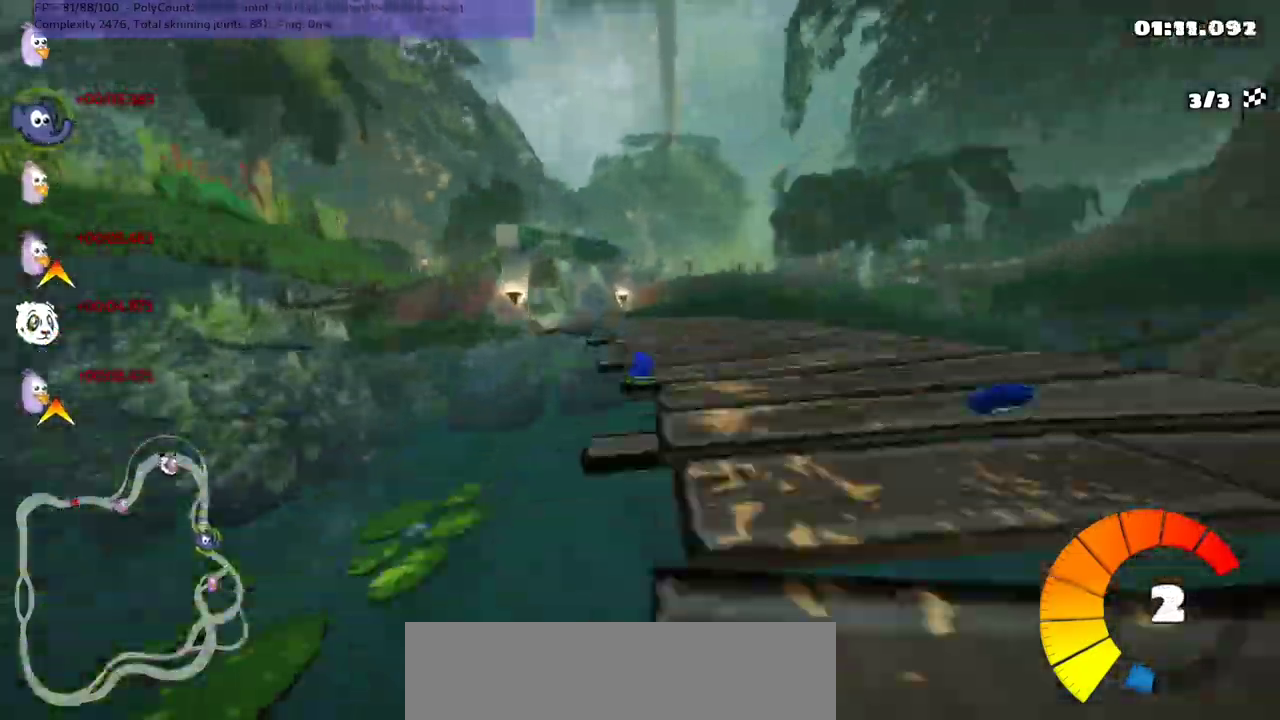
{"keys": ["up"], "events": [[167, "left", "down"], [167, "m", "down"], [300, "m", "up"], [333, "left", "up"]]}
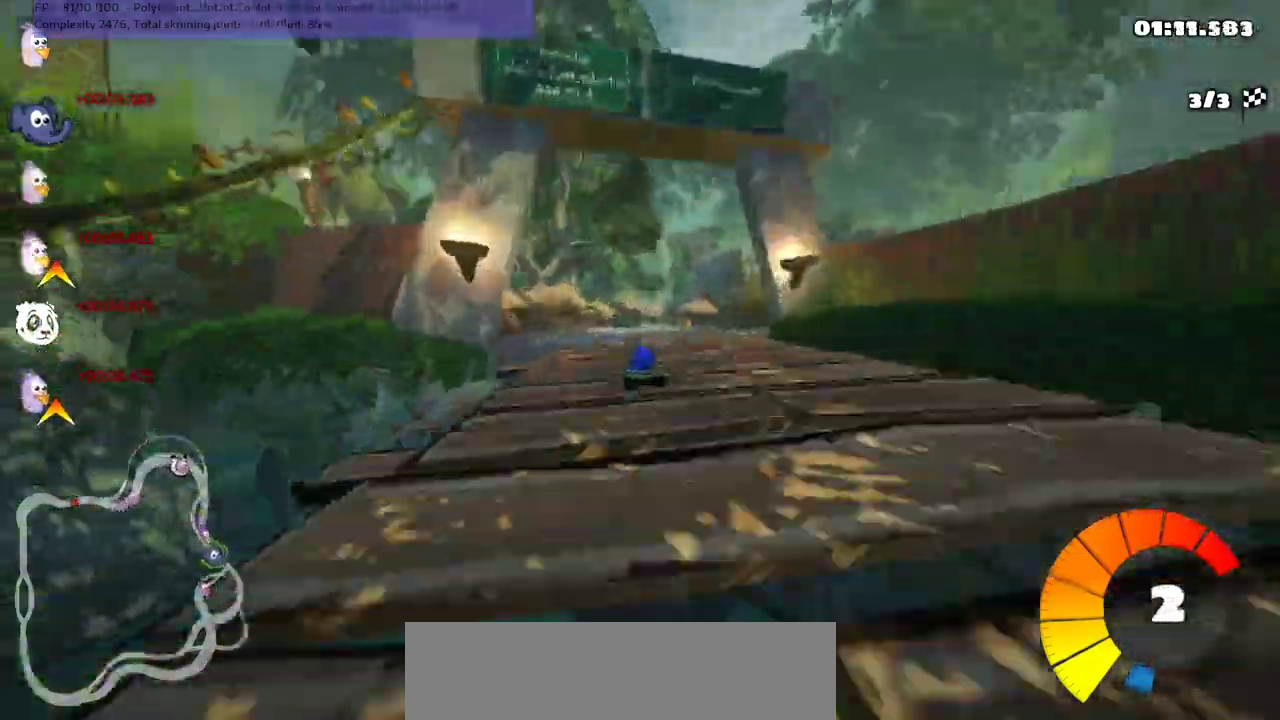
{"keys": ["right", "up"], "events": [[33, "m", "down"], [33, "right", "down"], [500, "m", "up"]]}
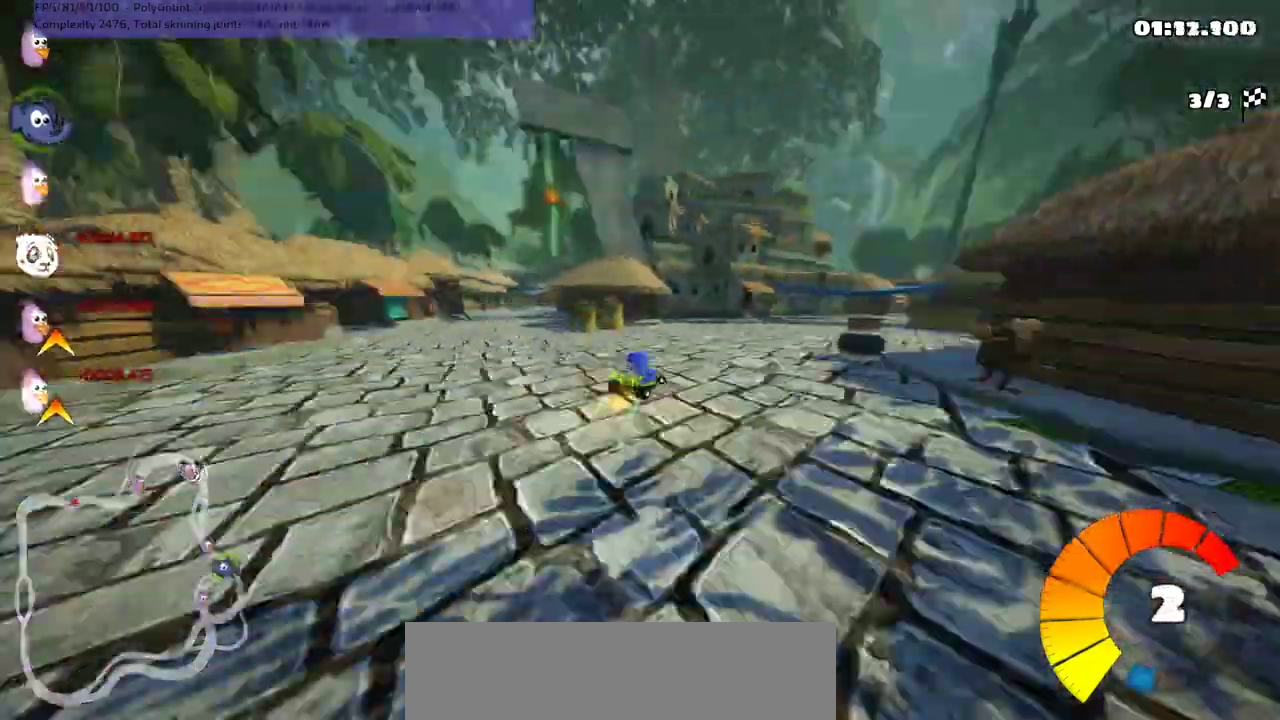
{"keys": ["up"], "events": [[100, "right", "up"], [200, "right", "down"], [333, "right", "up"]]}
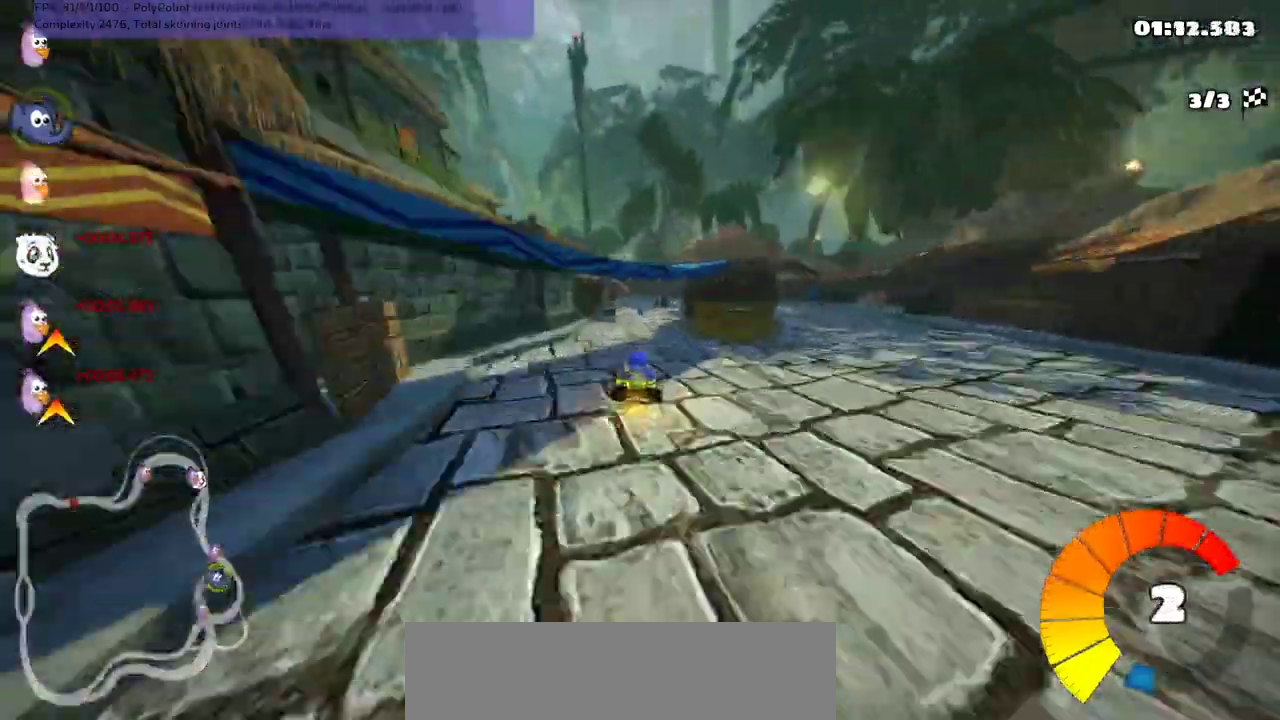
{"keys": ["left", "m", "up"], "events": [[33, "left", "down"], [167, "left", "up"], [200, "right", "down"], [300, "n", "down"], [367, "n", "up"], [367, "right", "up"], [467, "left", "down"], [500, "m", "down"]]}
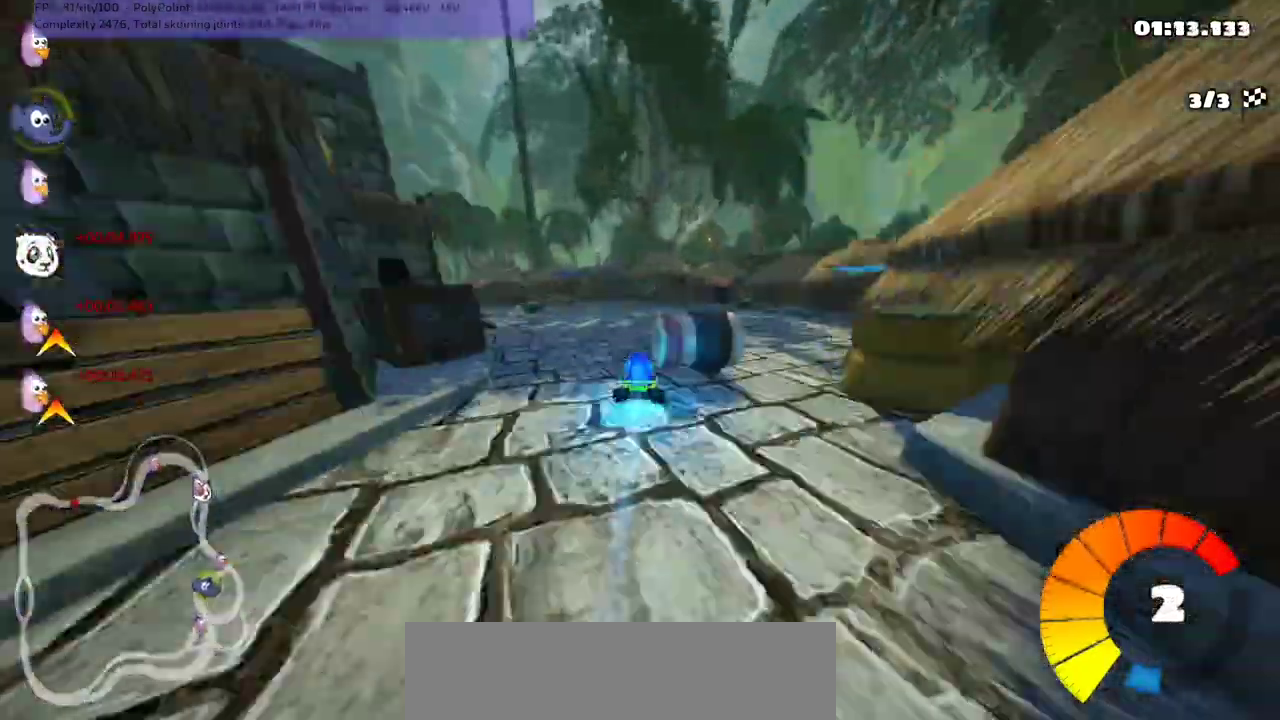
{"keys": ["left", "up"], "events": [[233, "m", "up"]]}
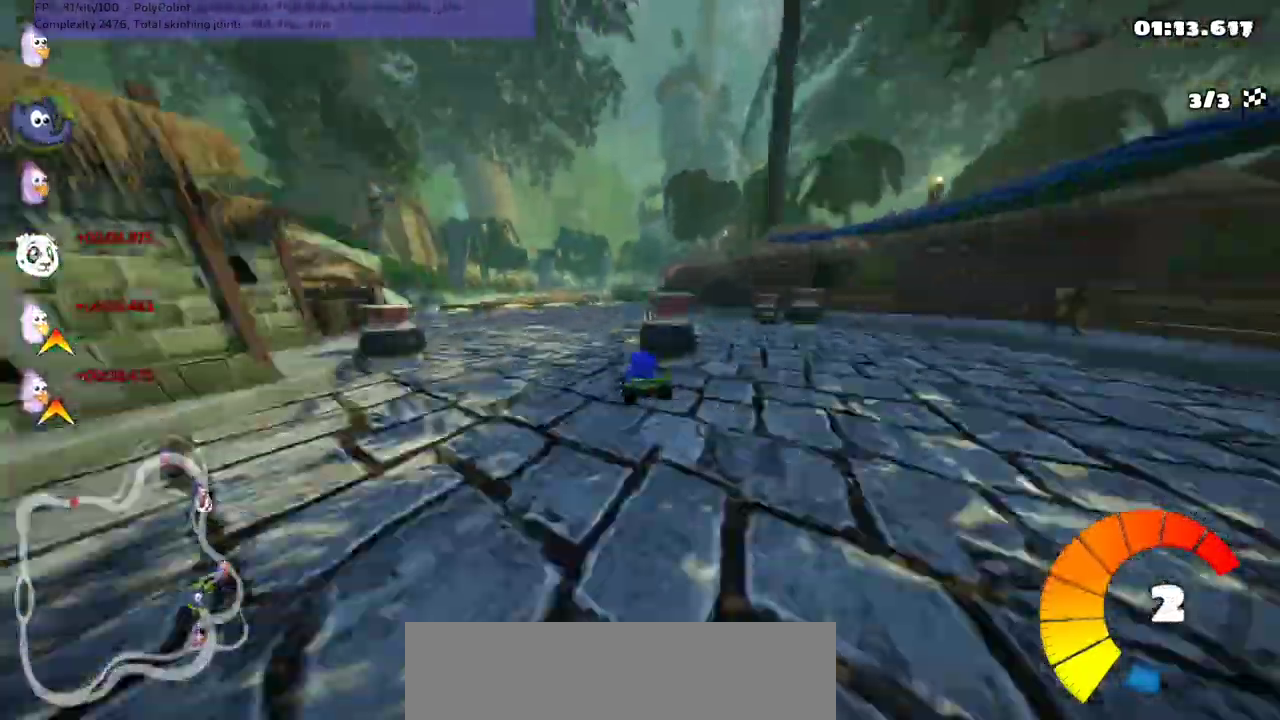
{"keys": ["left", "m", "up"], "events": [[67, "left", "up"], [200, "right", "down"], [267, "m", "down"], [367, "left", "down"], [367, "right", "up"]]}
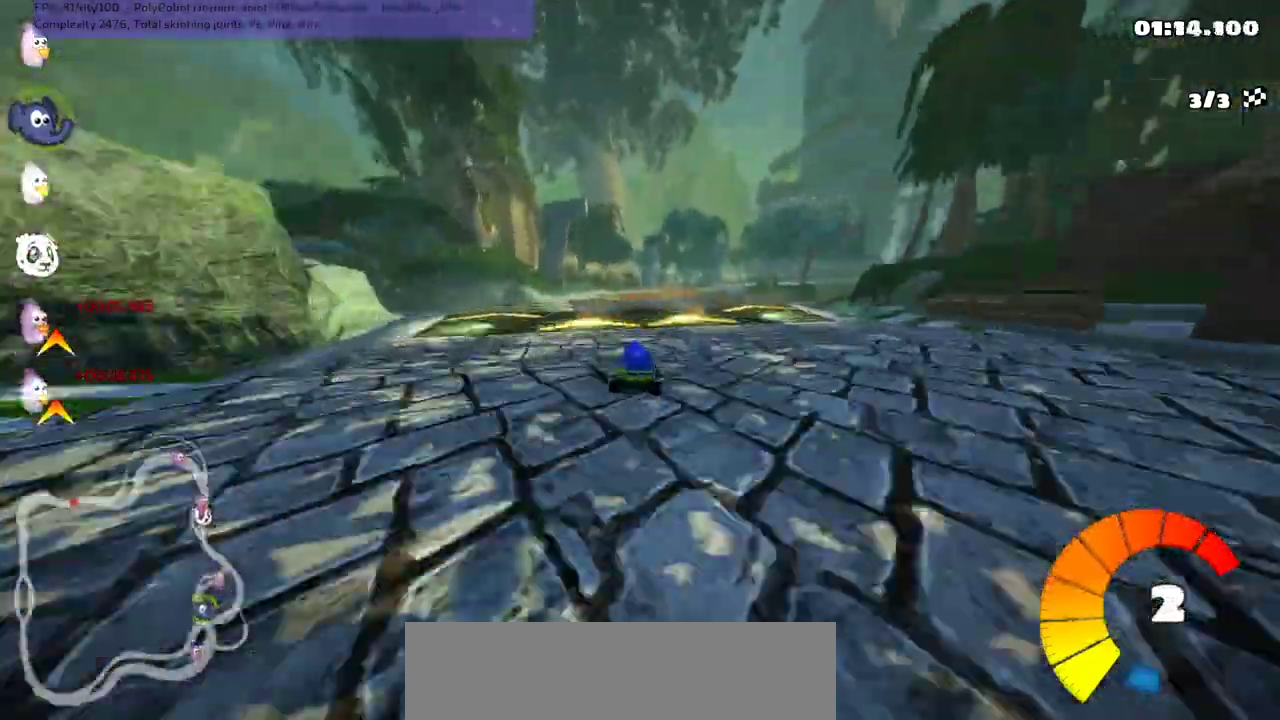
{"keys": ["left", "m", "right", "up"], "events": [[100, "right", "down"], [200, "right", "up"], [433, "right", "down"]]}
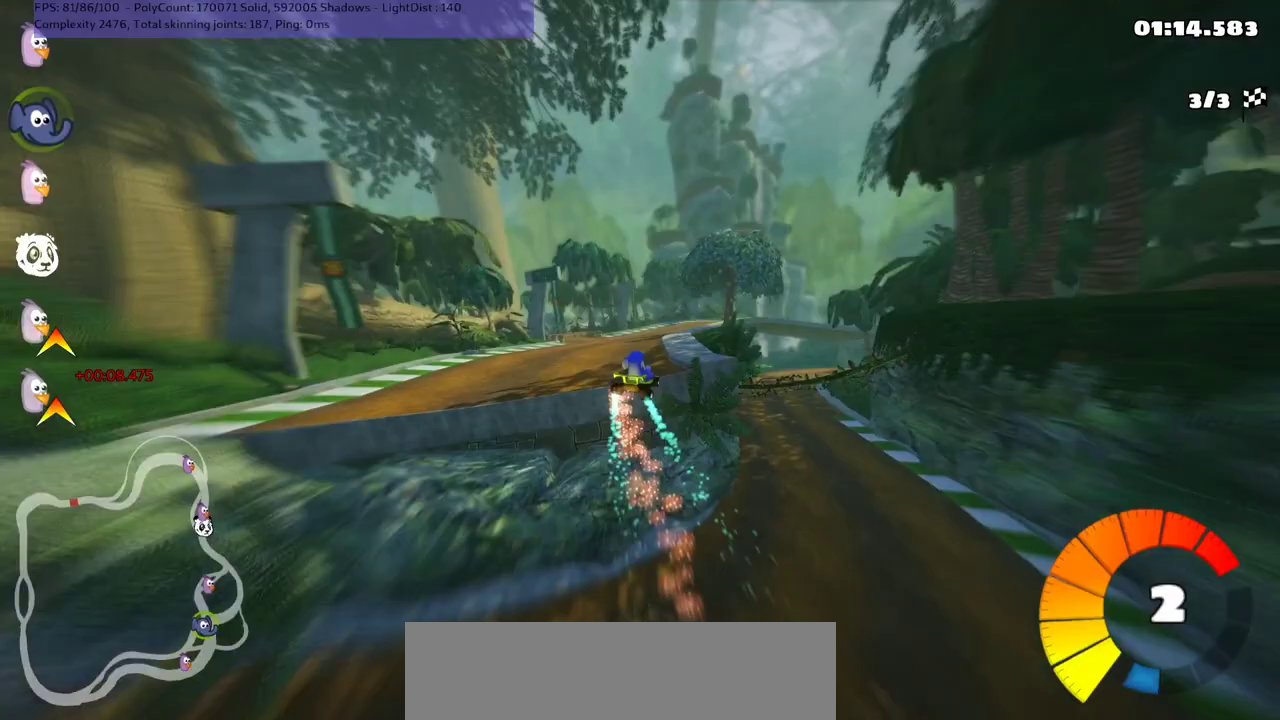
{"keys": ["m", "right", "up"], "events": [[200, "left", "up"]]}
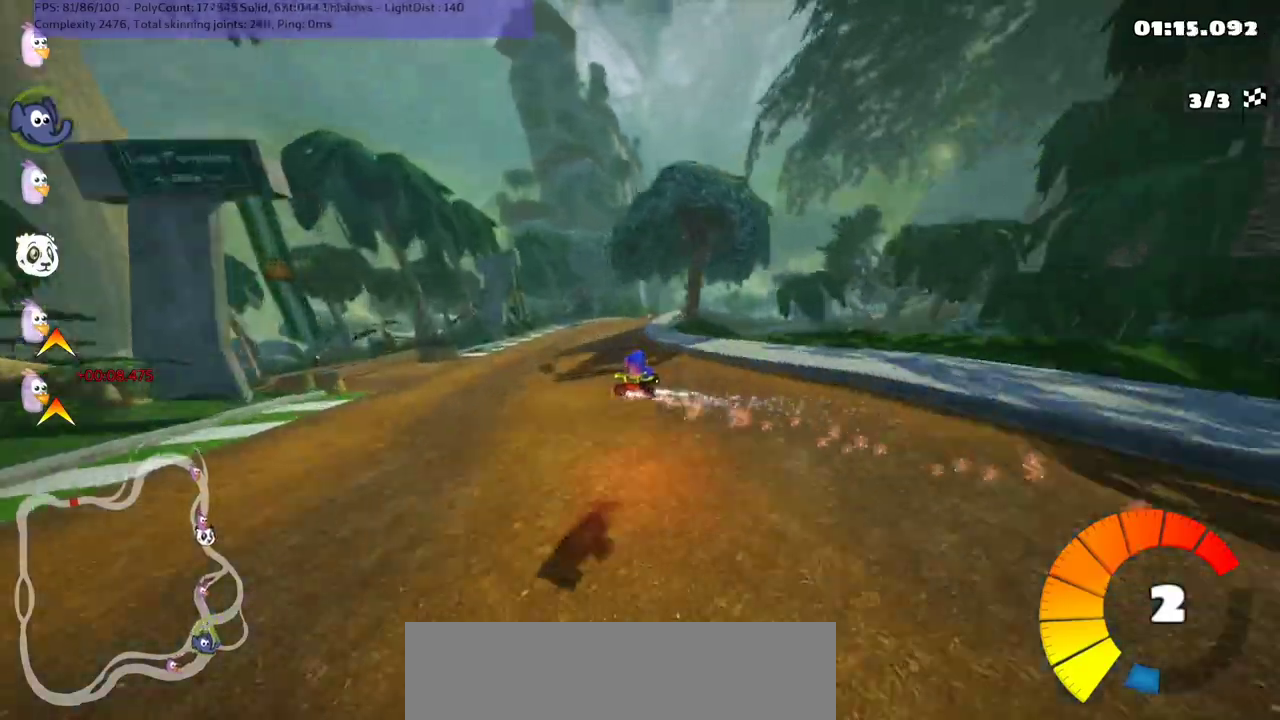
{"keys": ["right", "up"], "events": [[100, "m", "up"], [100, "n", "down"], [267, "n", "up"], [333, "right", "up"], [467, "right", "down"]]}
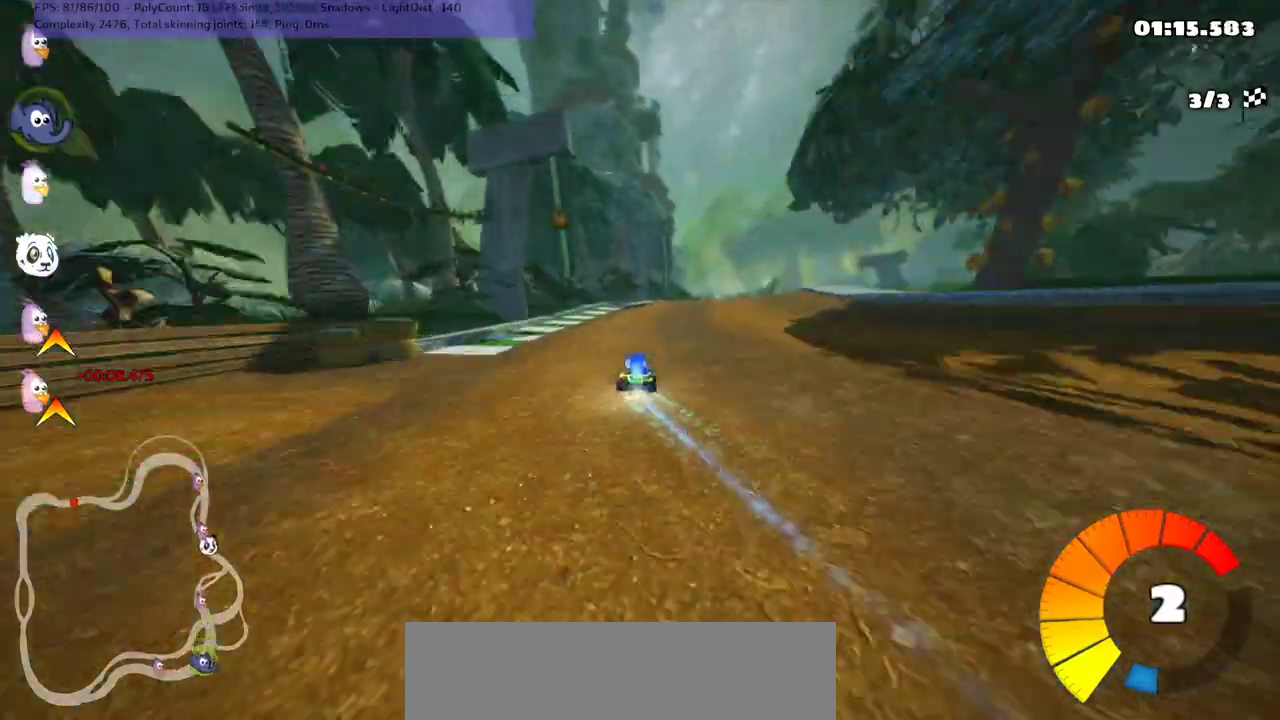
{"keys": ["left", "up"], "events": [[300, "right", "up"], [467, "left", "down"]]}
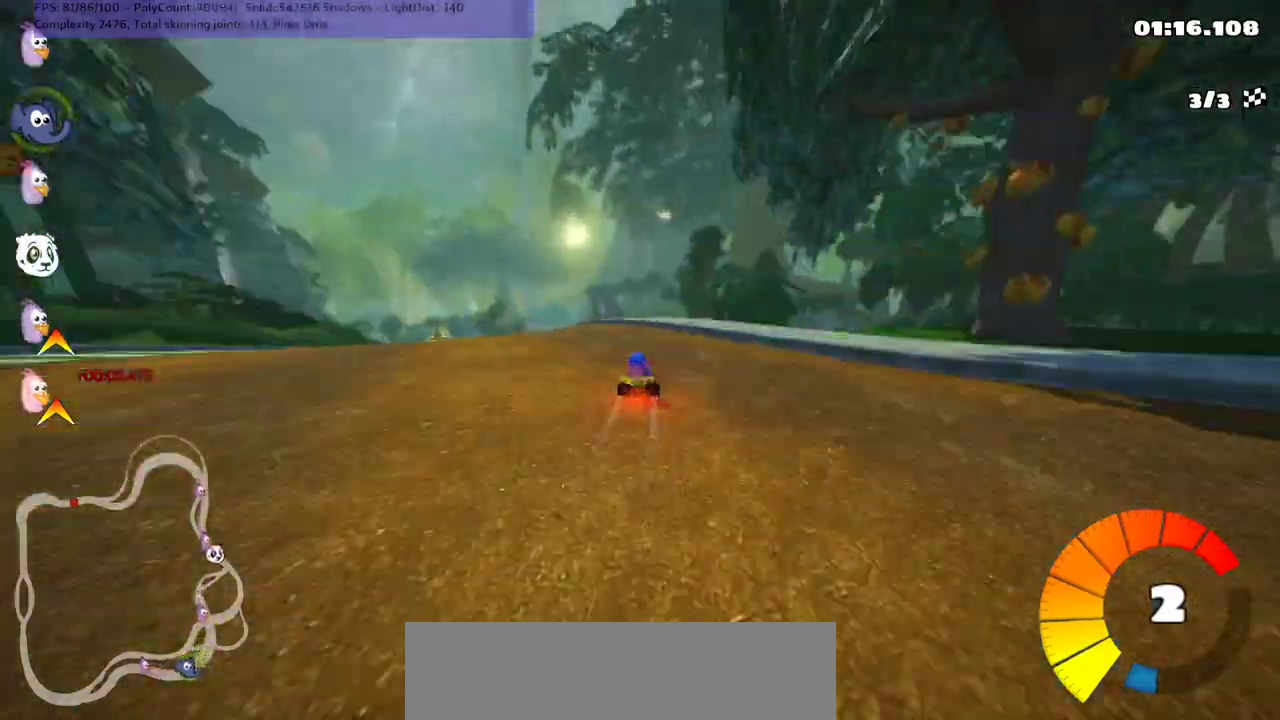
{"keys": ["m", "right", "up"], "events": [[233, "left", "up"], [467, "right", "down"], [500, "m", "down"]]}
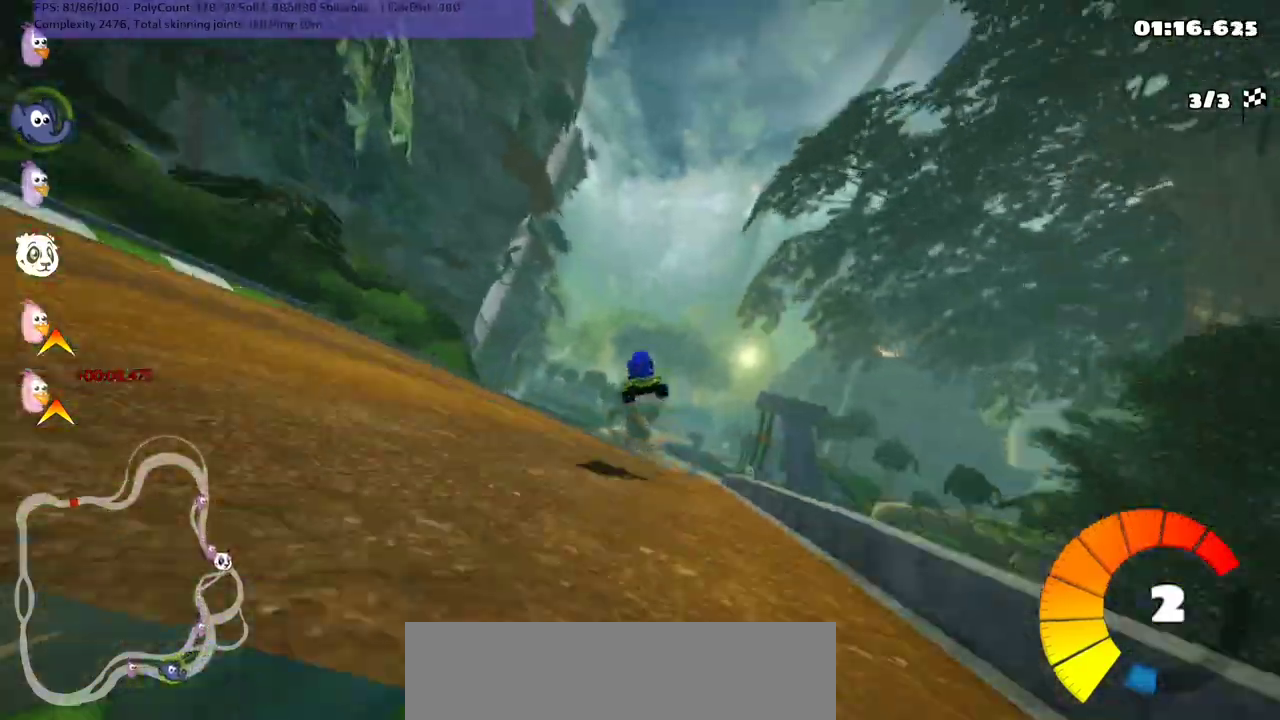
{"keys": ["m", "right", "up"], "events": []}
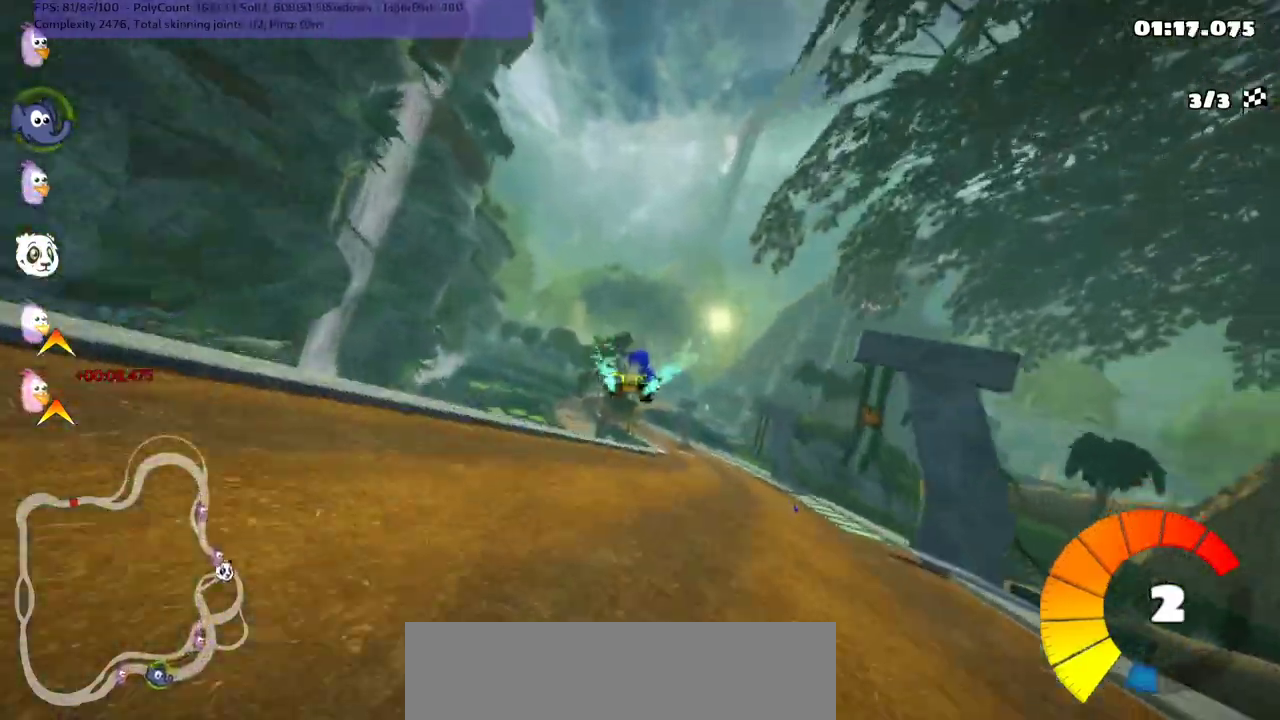
{"keys": ["left", "m", "up"], "events": [[33, "m", "up"], [200, "right", "up"], [333, "left", "down"], [400, "m", "down"]]}
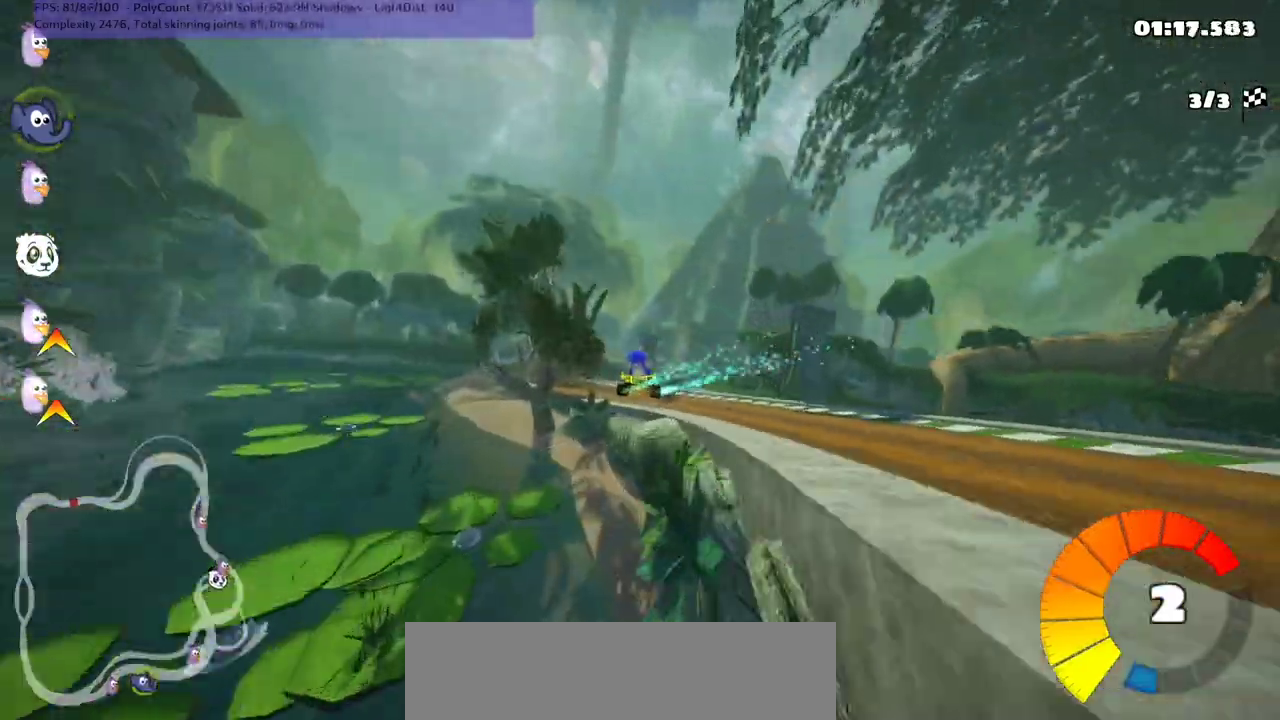
{"keys": ["left", "up"], "events": [[367, "m", "up"]]}
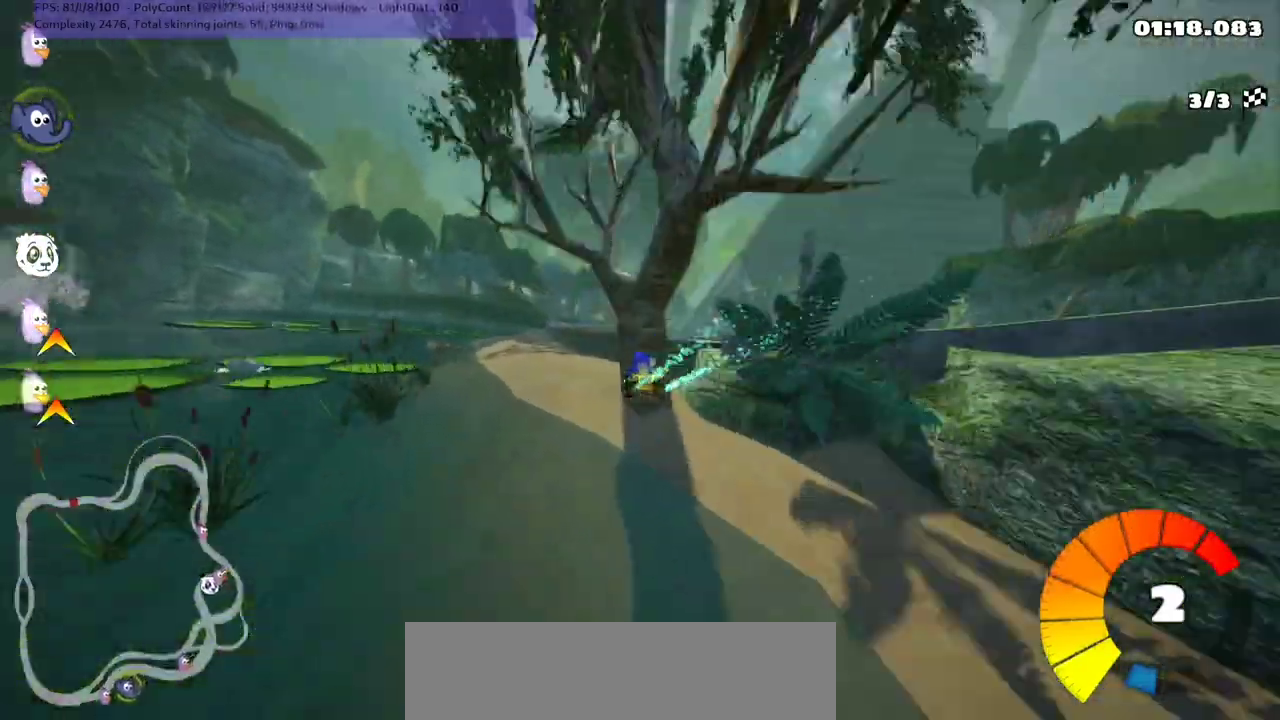
{"keys": ["up"]}
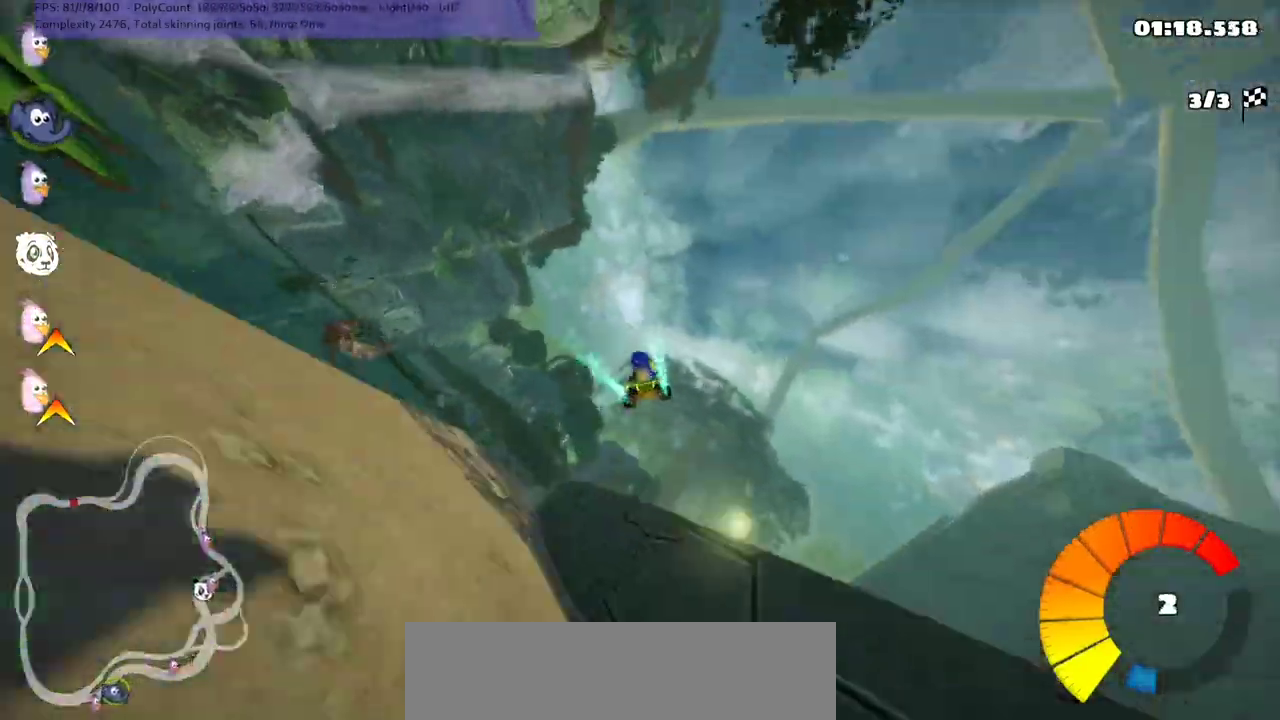
{"keys": ["m", "right", "up"], "events": [[233, "m", "down"], [233, "right", "down"]]}